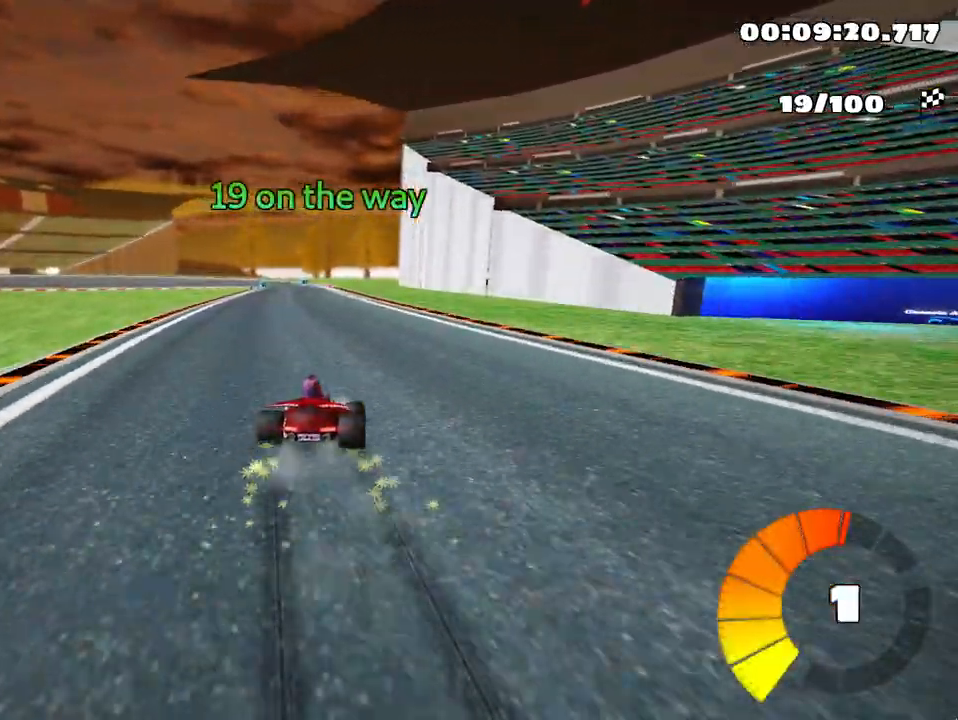
Gameplay with keyboard; each line is a JSON object with the keys held at the frame after it. "events" lists presses ("down") and releases ("up") of "down", "fire", "left", "look", "nitro", "right", "skid" and "up" between this image and that frame as [ms after this image, input, new state], when the widget could be followed in between. No other keys are recorded. Mouse input is not recorded. Key names are as the overlay labels them; some are game actions (e.g. jump) rather than physical keys.
{"keys": ["left", "up"], "events": [[367, "skid", "up"]]}
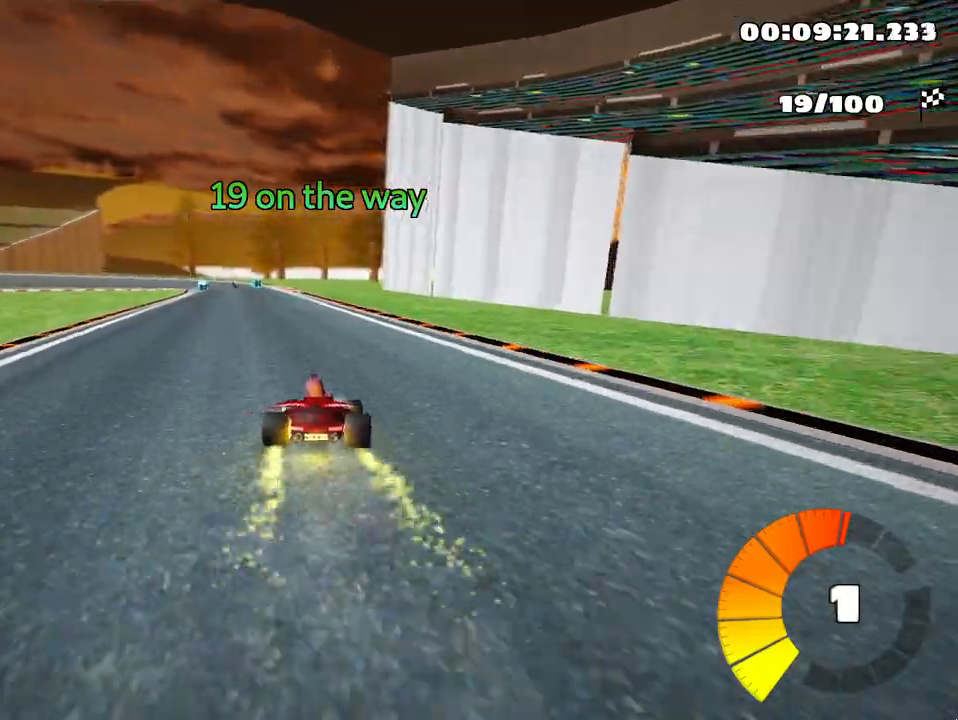
{"keys": ["up"], "events": [[50, "left", "up"]]}
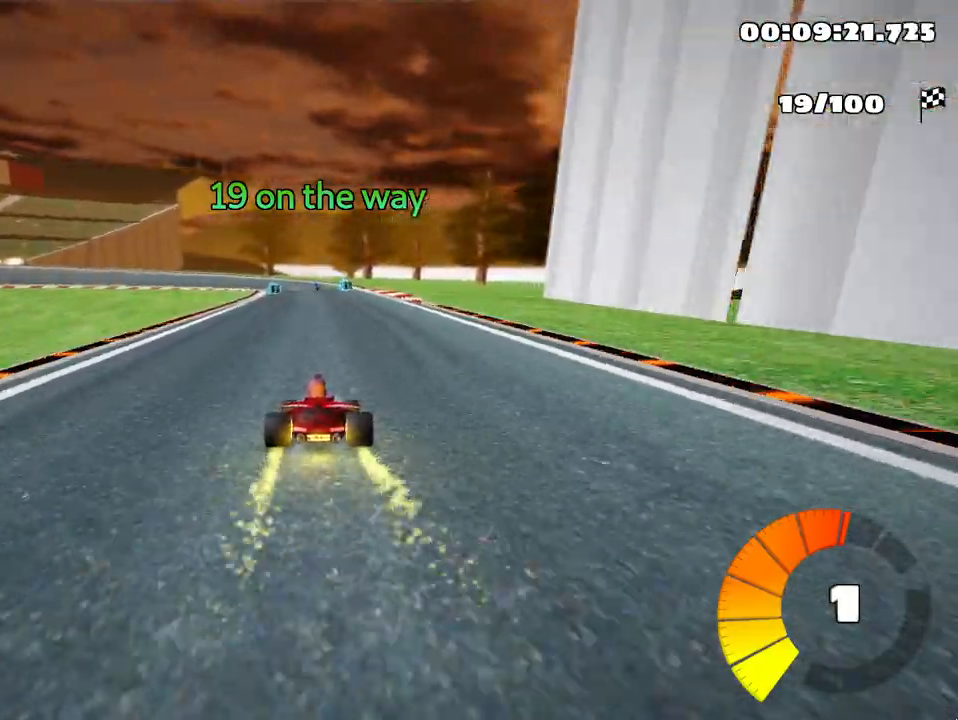
{"keys": ["up"], "events": []}
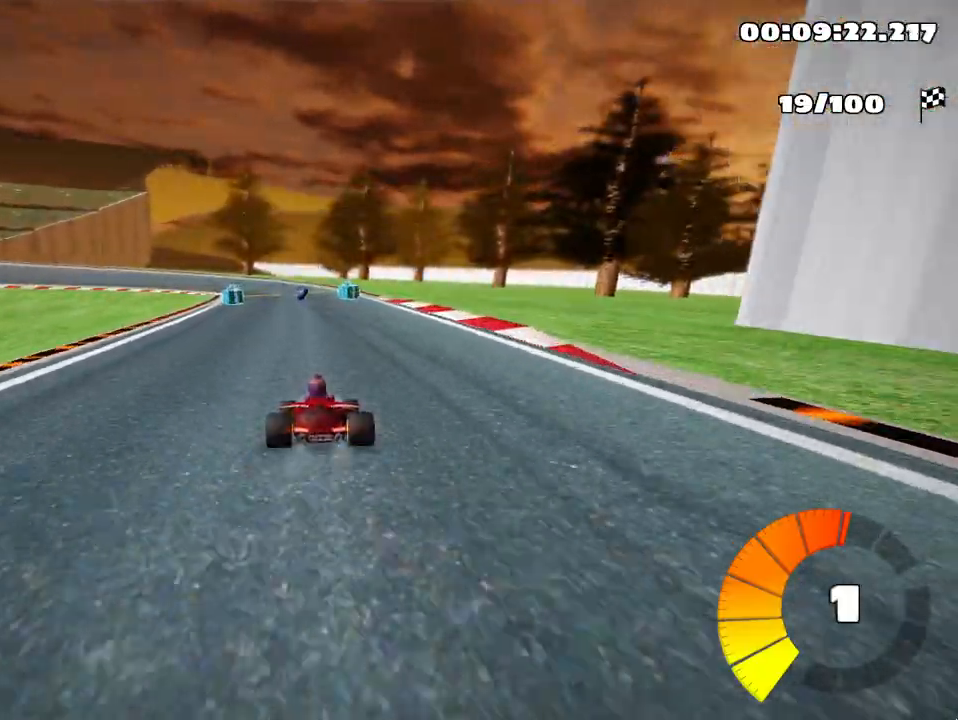
{"keys": ["left", "skid", "up"], "events": [[333, "left", "down"], [367, "skid", "down"]]}
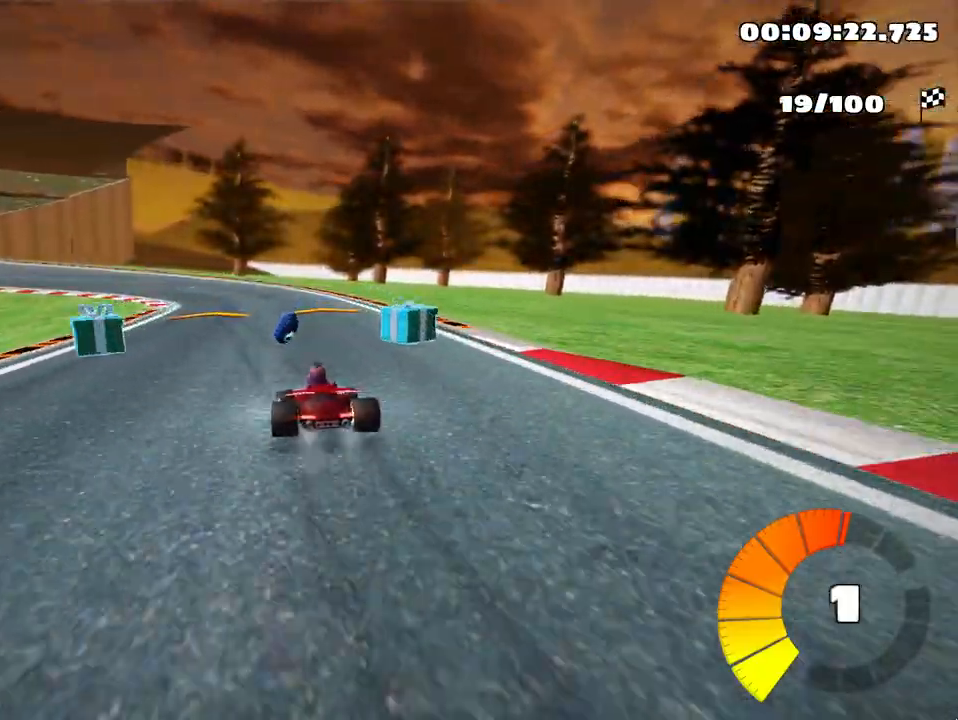
{"keys": ["right", "skid", "up"], "events": [[283, "left", "up"], [333, "right", "down"]]}
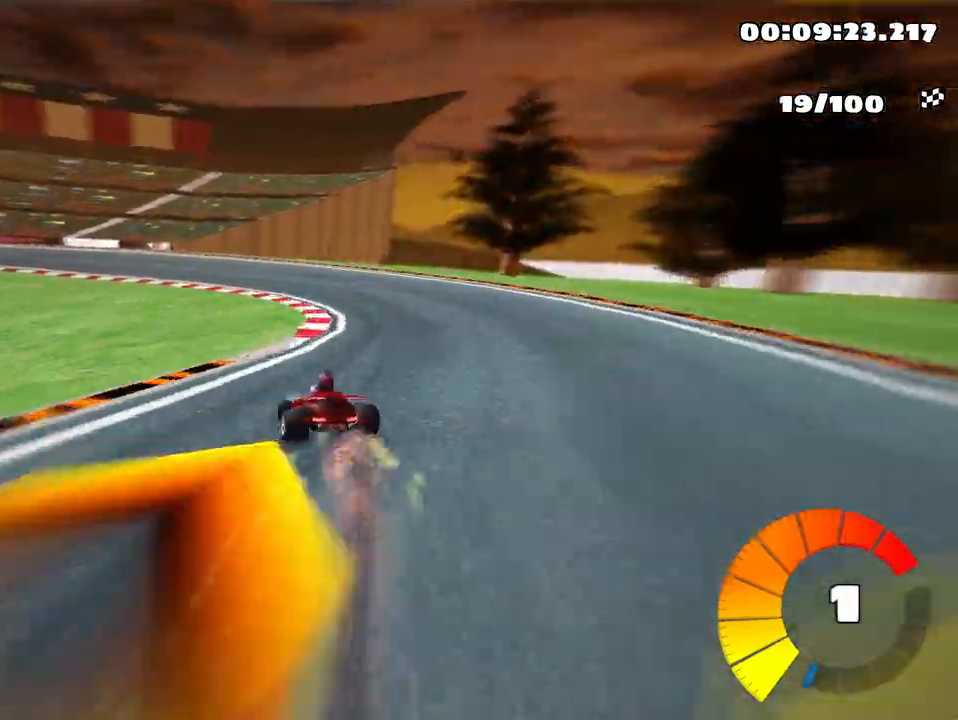
{"keys": ["left", "skid", "up"], "events": [[133, "left", "down"], [233, "right", "up"]]}
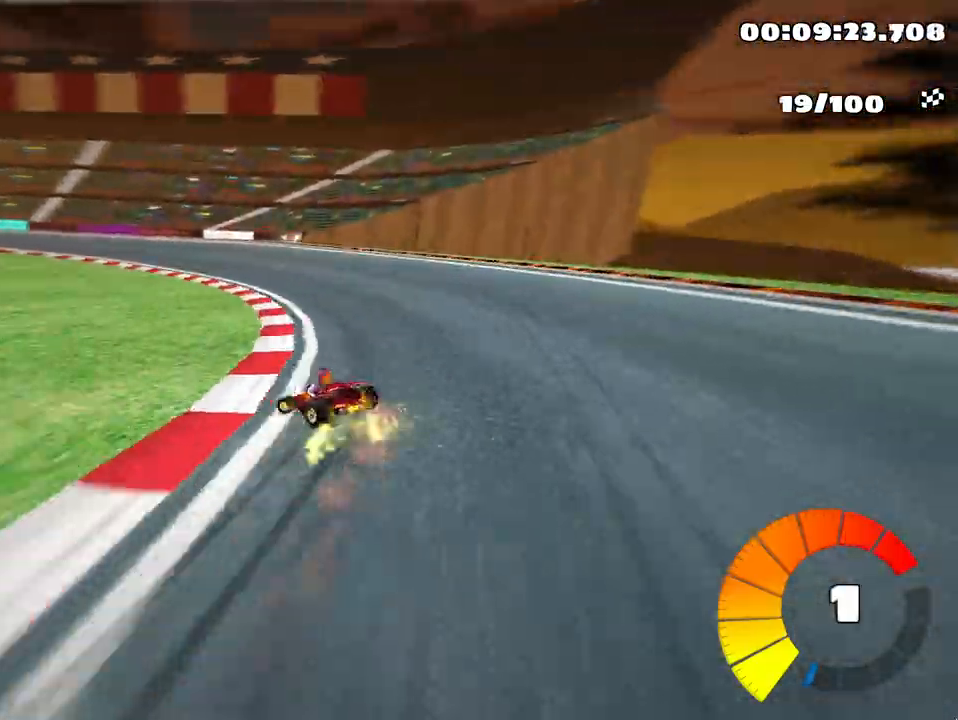
{"keys": ["left", "skid", "up"], "events": []}
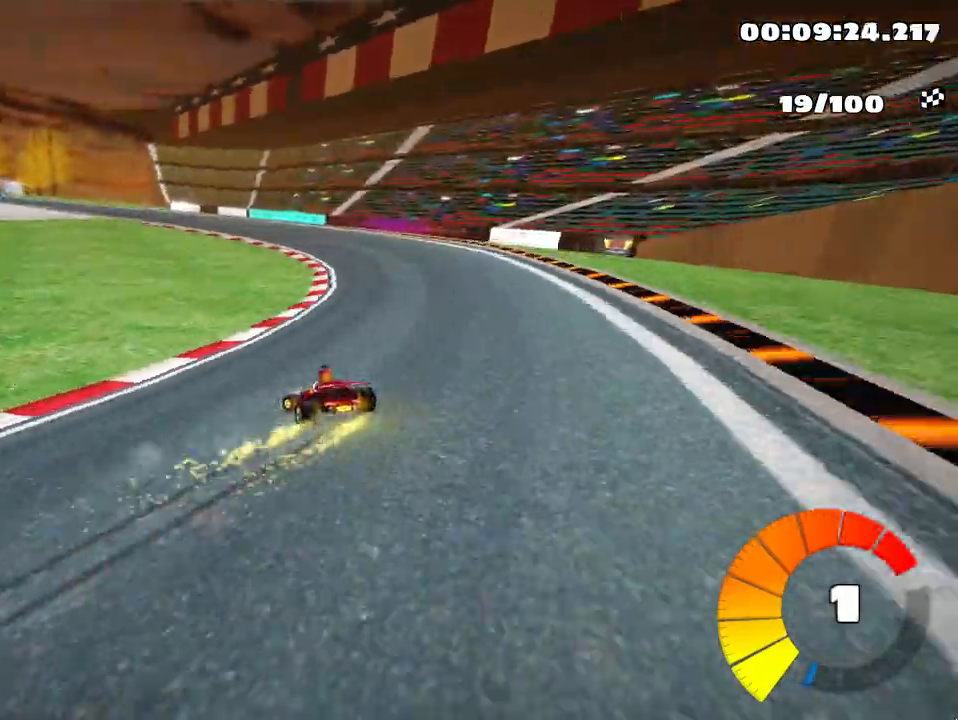
{"keys": ["left", "skid", "up"], "events": []}
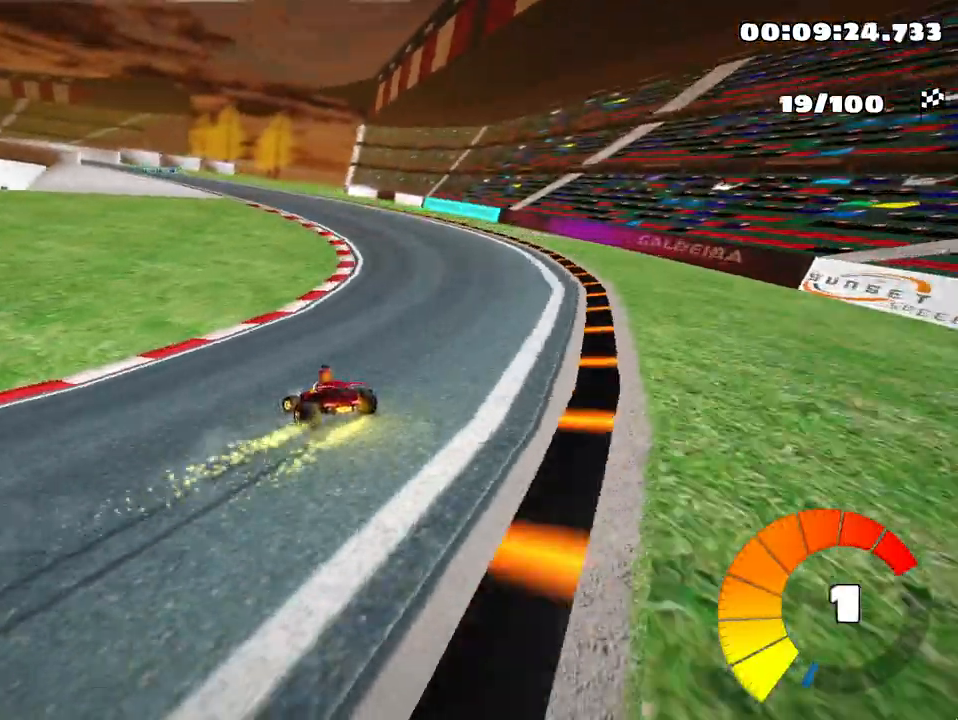
{"keys": ["skid", "up"], "events": [[467, "left", "up"]]}
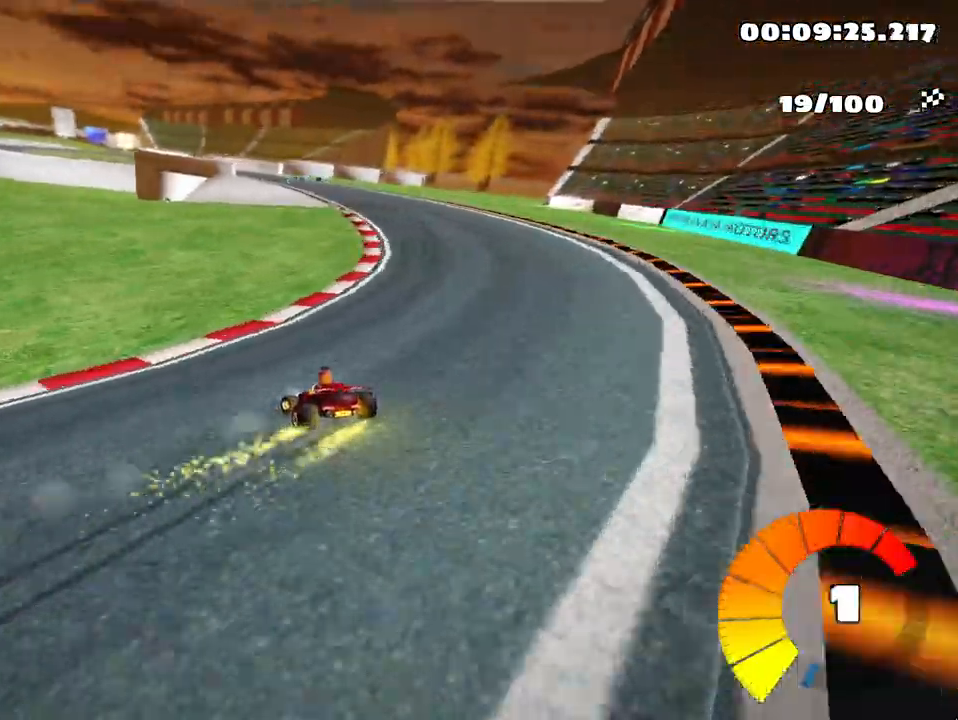
{"keys": ["skid", "up"], "events": [[233, "left", "down"], [400, "left", "up"]]}
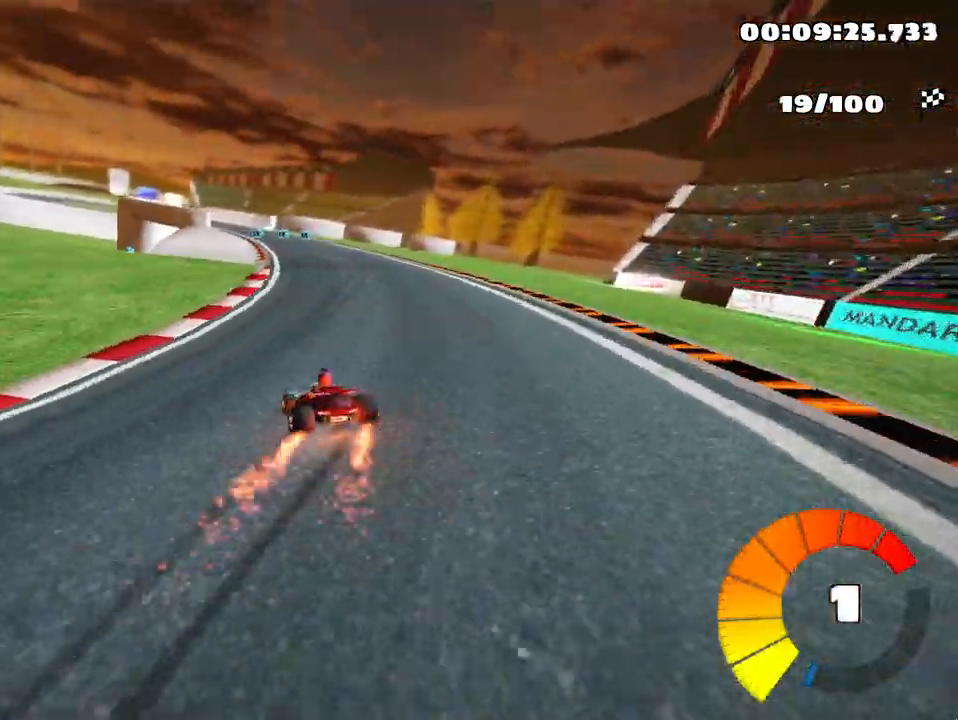
{"keys": ["up"], "events": [[200, "skid", "up"]]}
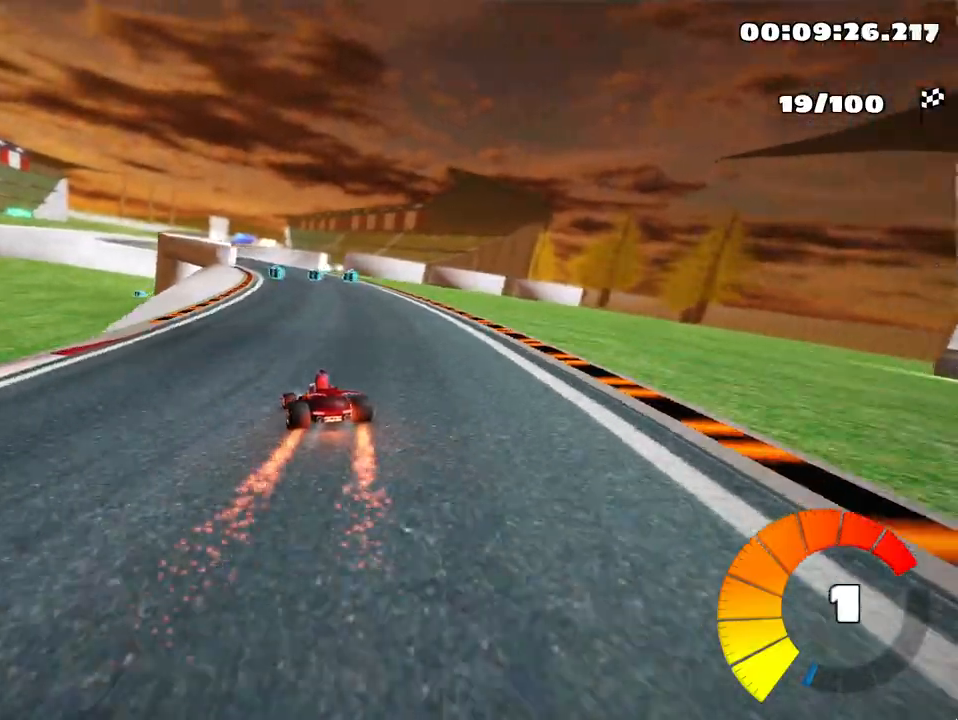
{"keys": ["up"], "events": [[267, "left", "down"], [400, "left", "up"]]}
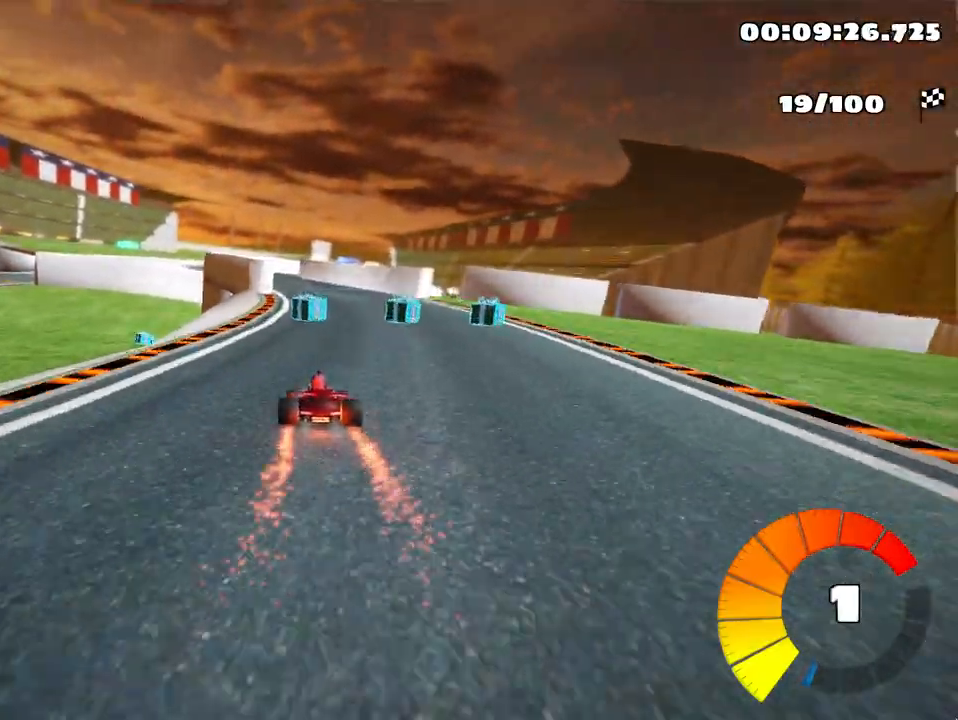
{"keys": ["left", "up"], "events": [[333, "left", "down"]]}
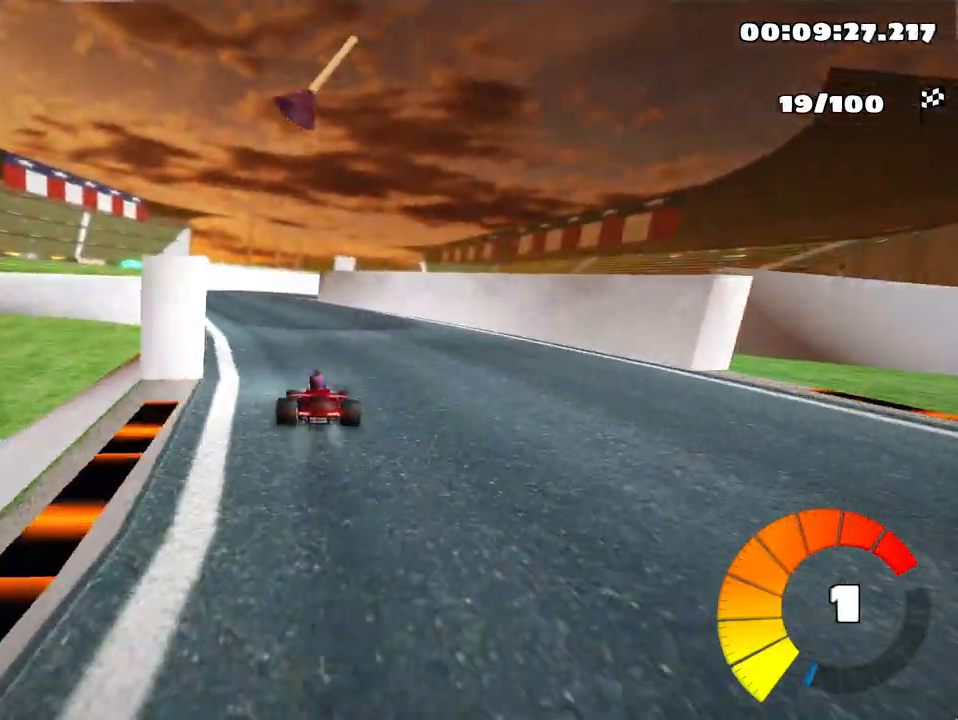
{"keys": ["right"], "events": [[67, "left", "up"], [133, "skid", "down"], [167, "right", "down"], [267, "up", "up"], [467, "skid", "up"]]}
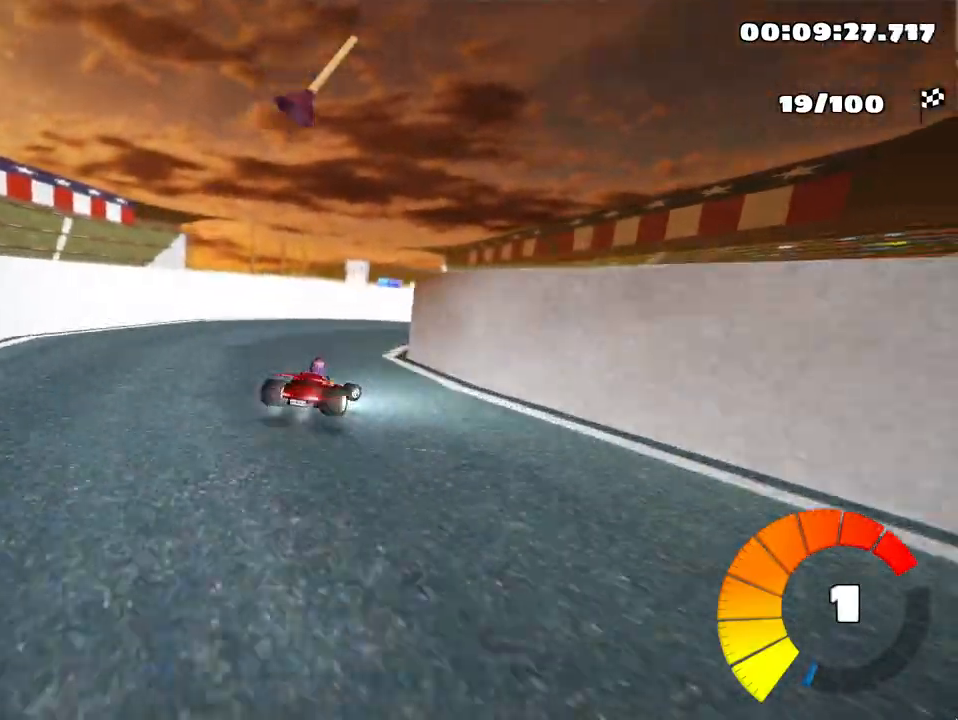
{"keys": ["left", "skid", "up"], "events": [[317, "right", "up"], [367, "left", "down"], [400, "skid", "down"], [417, "up", "down"]]}
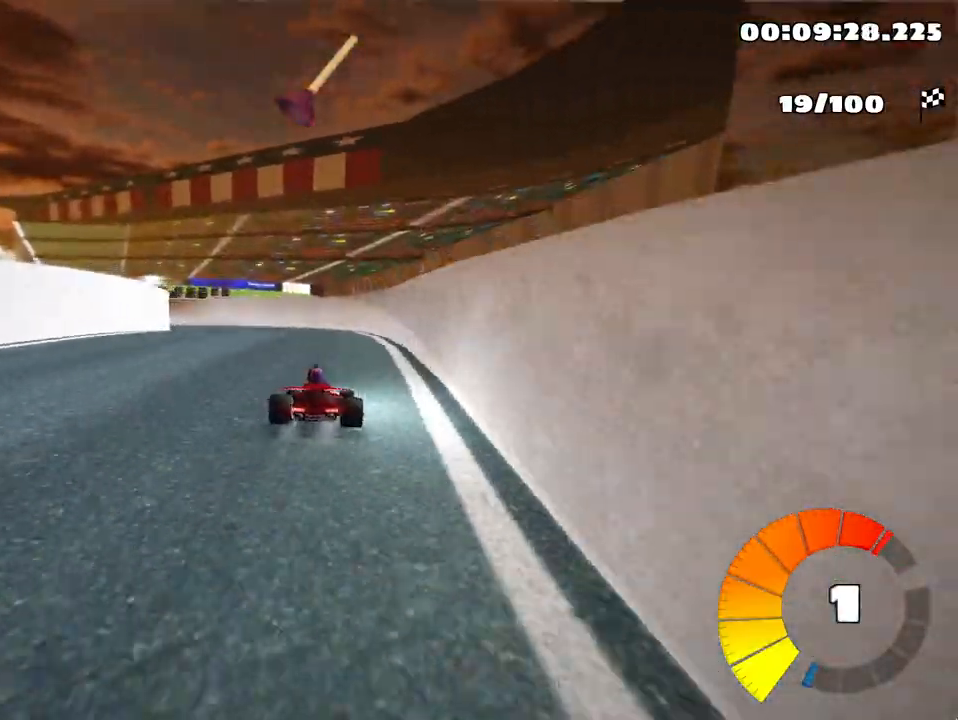
{"keys": ["left", "nitro", "up"], "events": [[417, "skid", "up"], [500, "nitro", "down"]]}
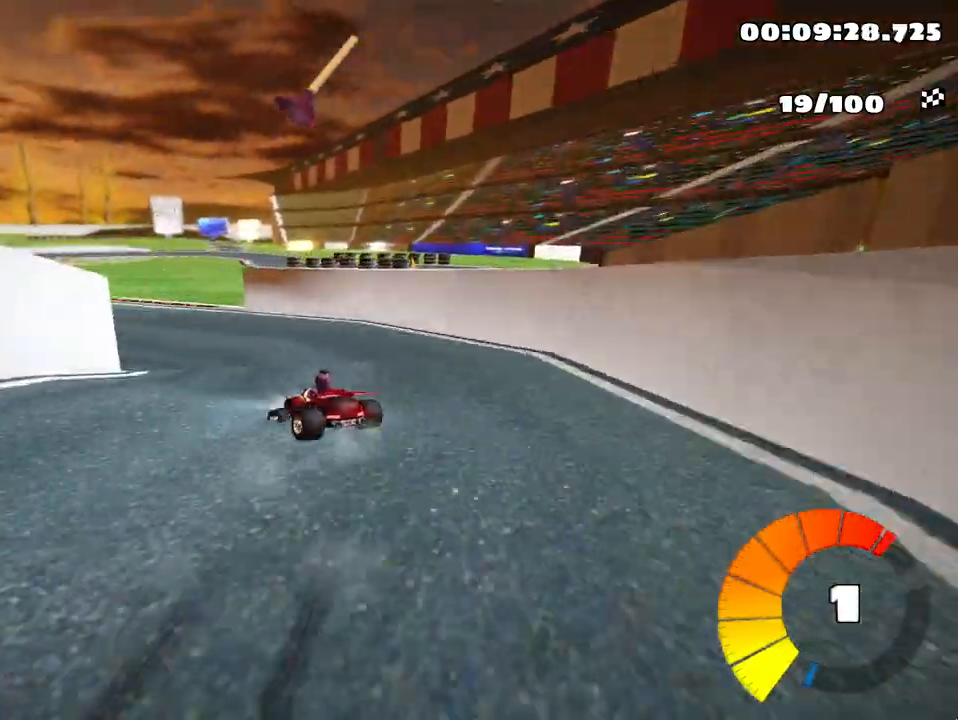
{"keys": ["left", "up"], "events": [[133, "nitro", "up"]]}
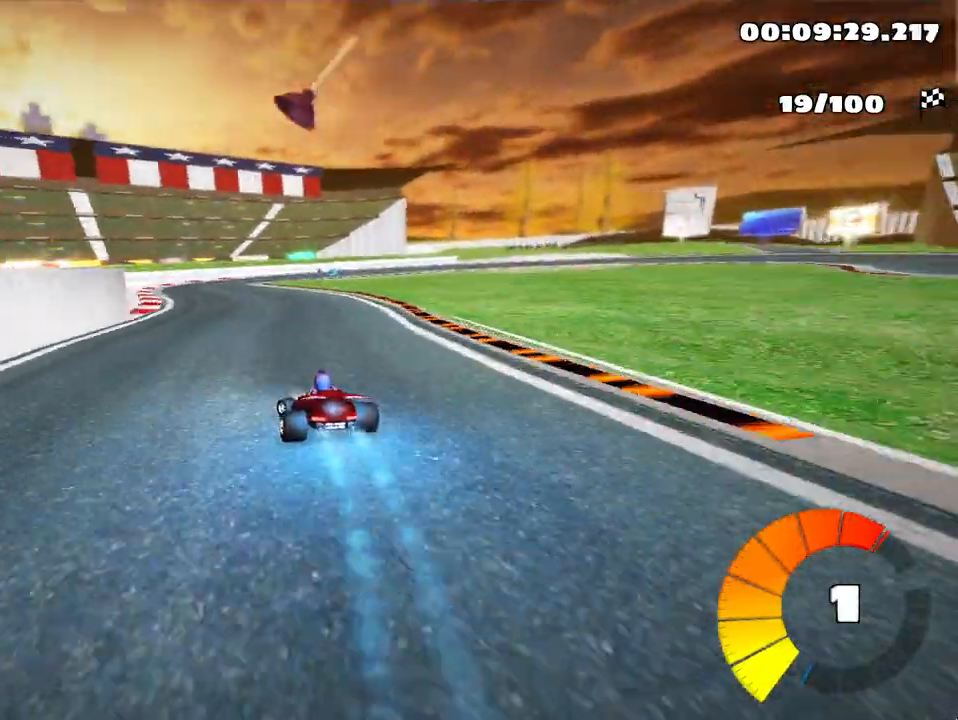
{"keys": ["skid", "up"], "events": [[83, "left", "up"], [233, "skid", "down"], [267, "right", "down"], [500, "right", "up"]]}
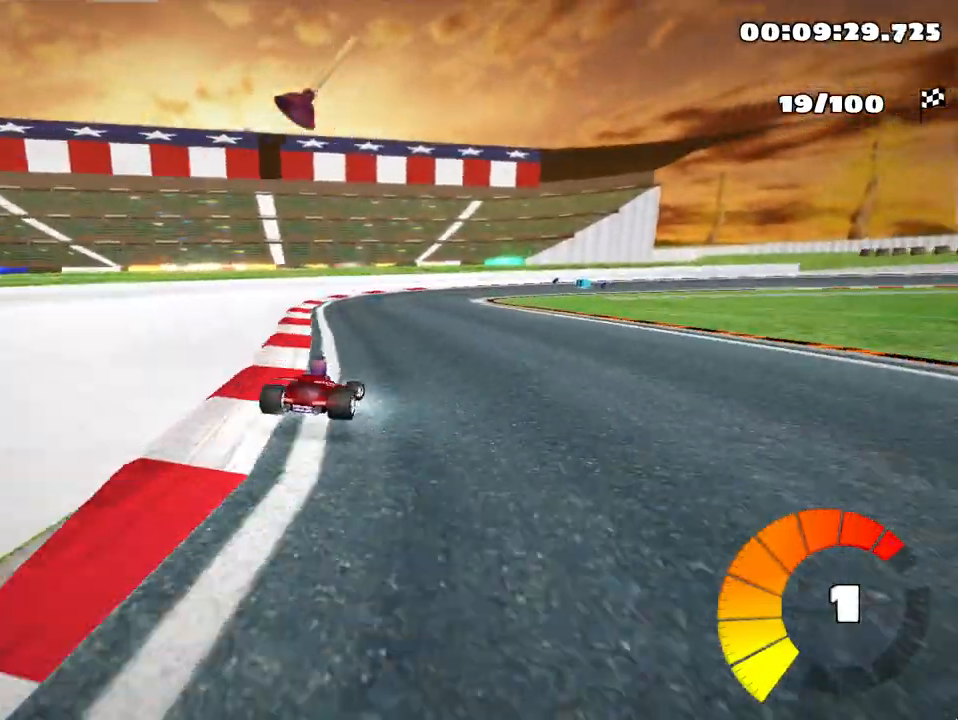
{"keys": ["fire", "right", "skid", "up"], "events": [[67, "left", "down"], [300, "right", "down"], [350, "left", "up"], [400, "fire", "down"]]}
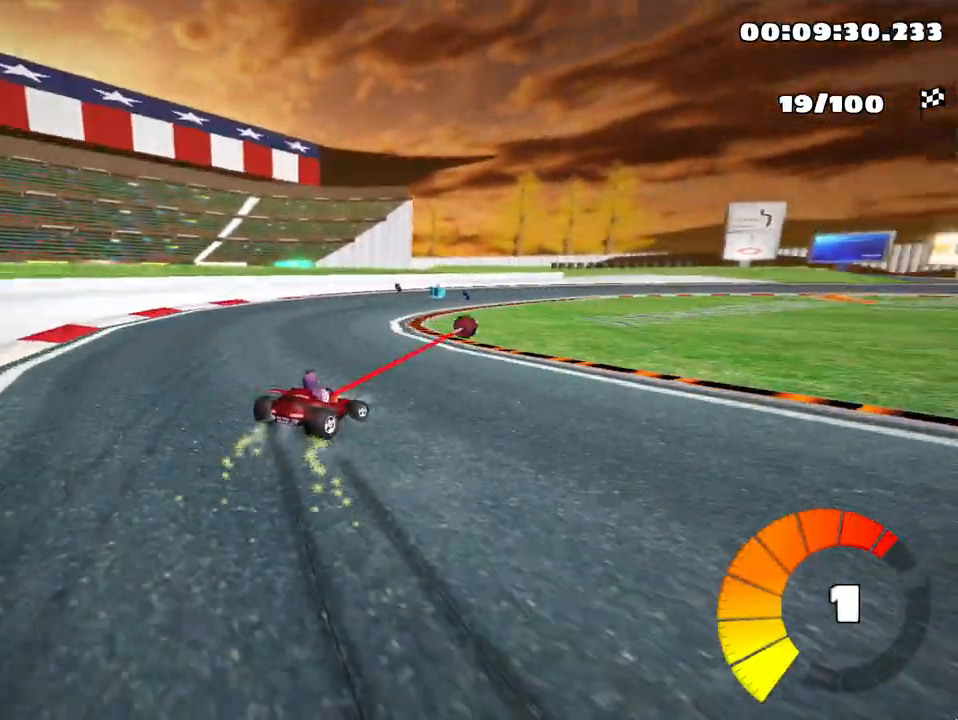
{"keys": ["right", "skid", "up"], "events": [[83, "fire", "up"]]}
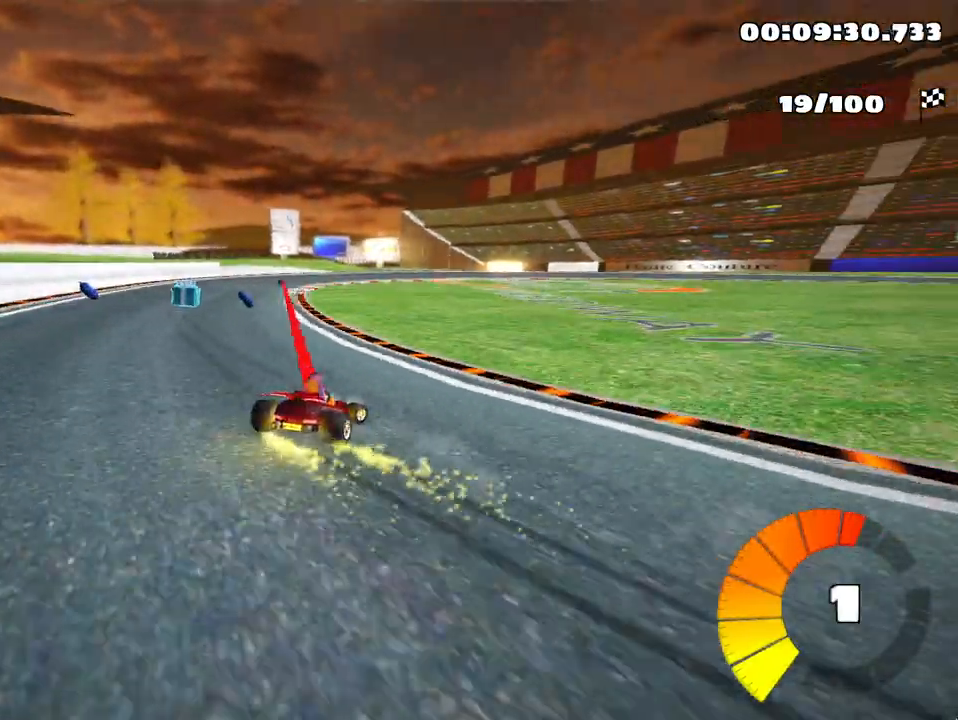
{"keys": ["left", "skid", "up"], "events": [[250, "right", "up"], [500, "left", "down"]]}
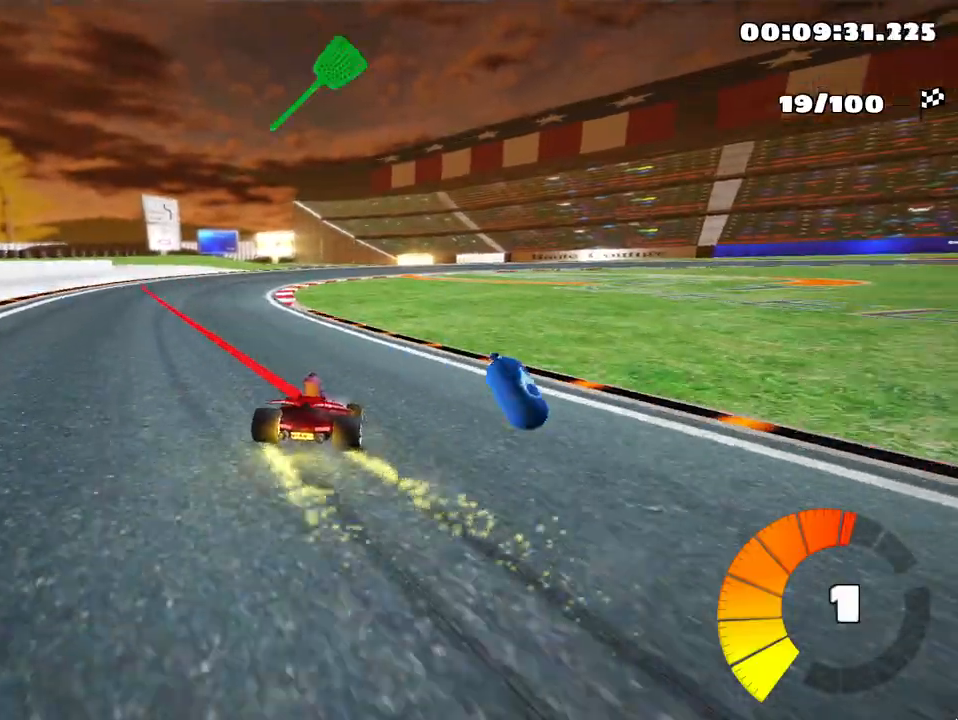
{"keys": ["skid", "up"], "events": [[267, "left", "up"], [317, "right", "down"], [400, "right", "up"]]}
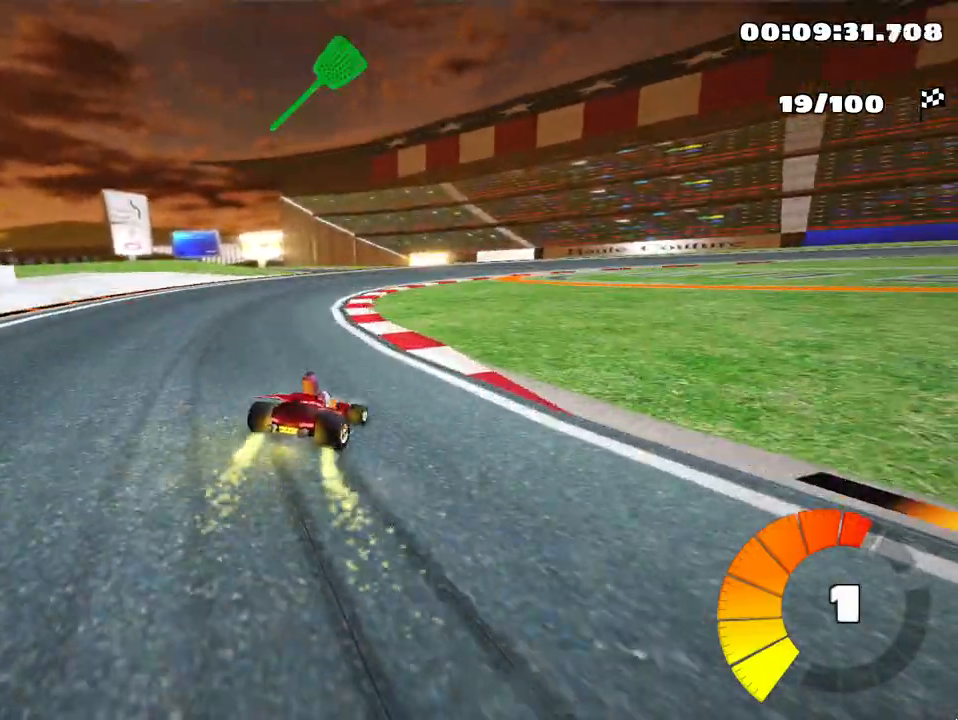
{"keys": ["right", "skid", "up"], "events": [[100, "right", "down"]]}
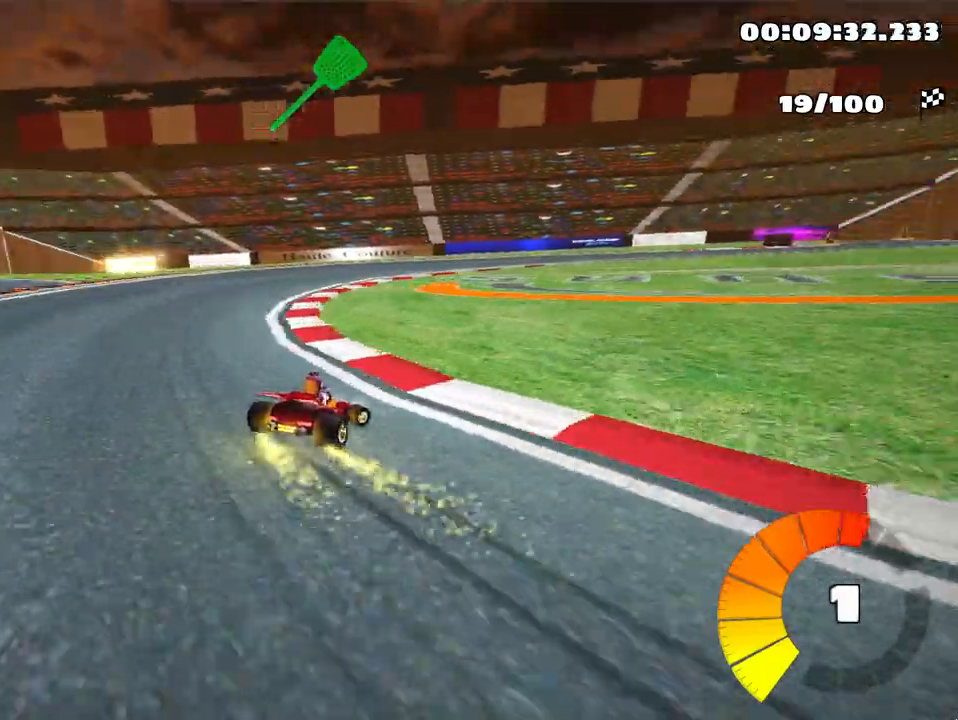
{"keys": ["right", "skid", "up"], "events": []}
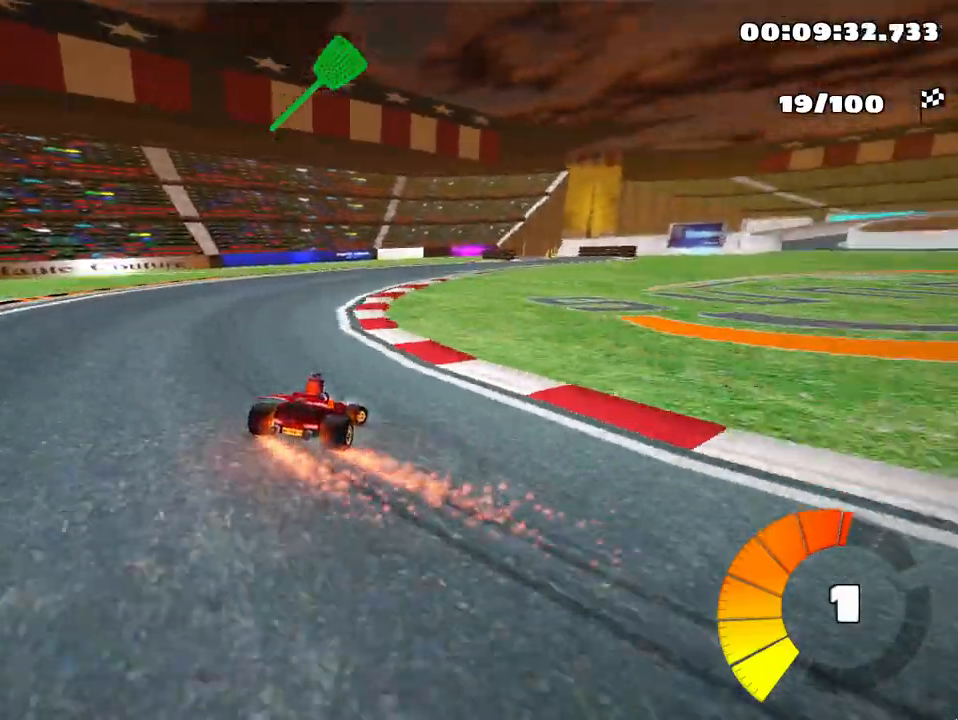
{"keys": ["up"], "events": [[167, "skid", "up"], [283, "right", "up"]]}
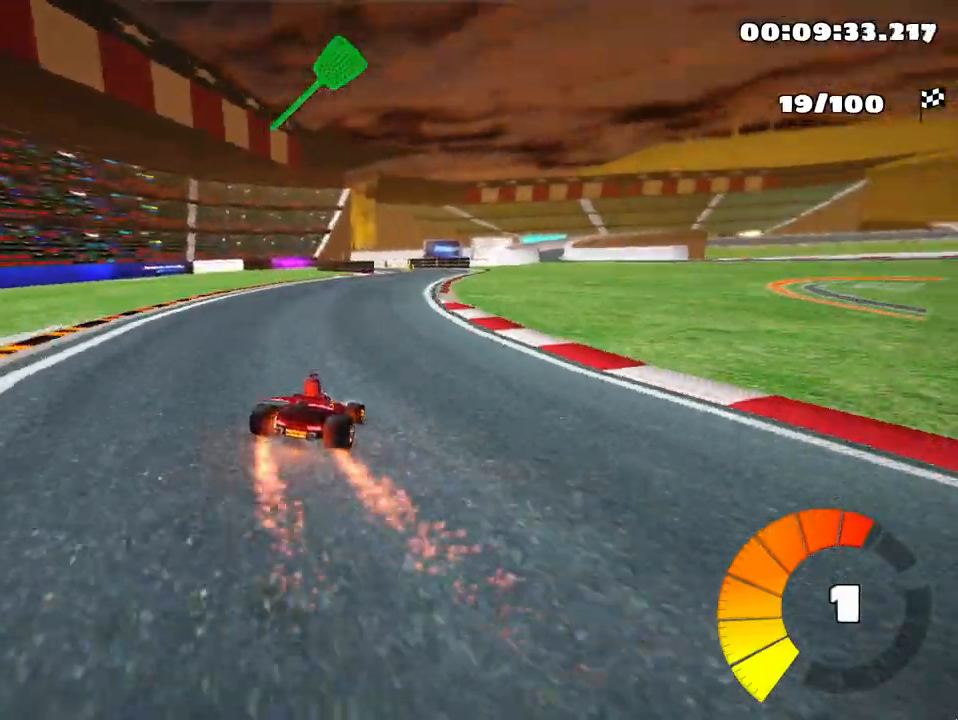
{"keys": ["left", "up"], "events": [[383, "left", "down"]]}
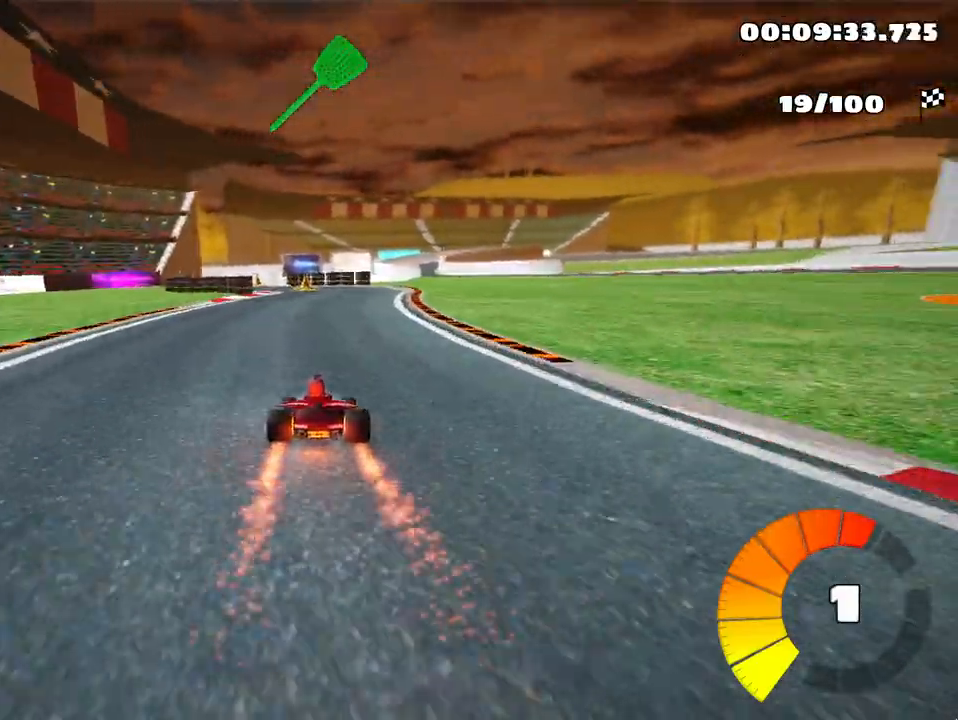
{"keys": ["up"], "events": [[17, "left", "up"]]}
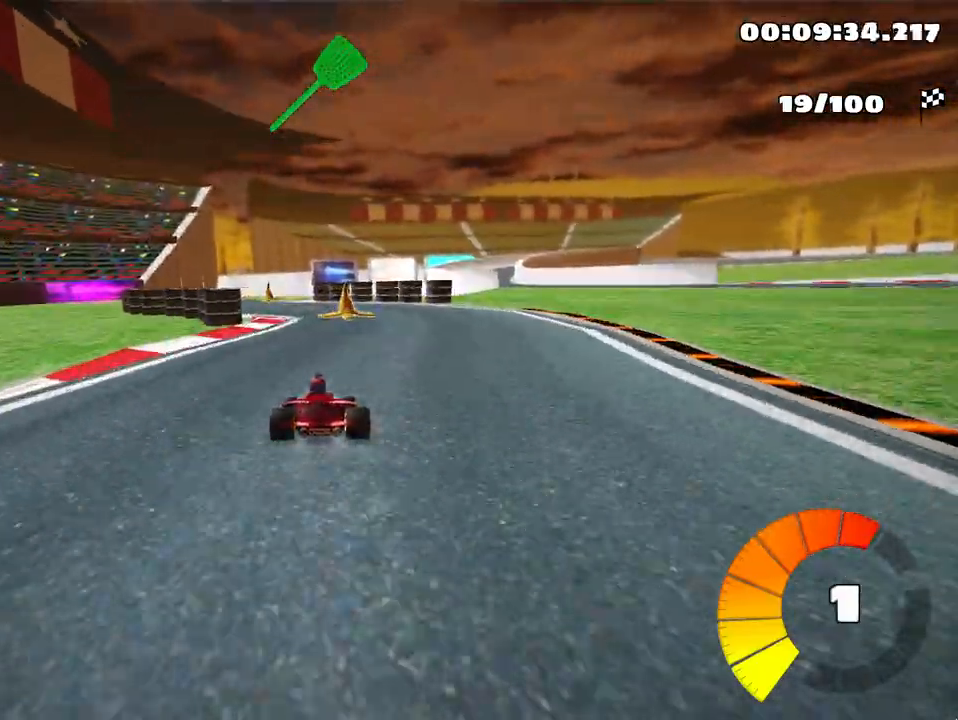
{"keys": ["right", "skid", "up"], "events": [[67, "left", "down"], [267, "left", "up"], [333, "skid", "down"], [367, "right", "down"]]}
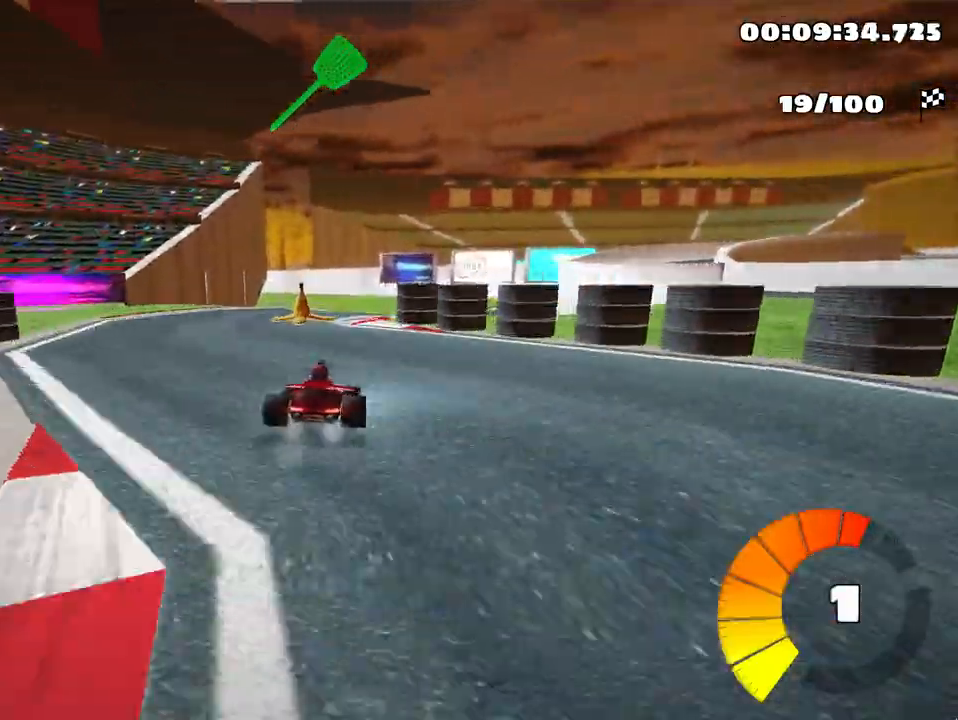
{"keys": ["left", "skid", "up"], "events": [[50, "right", "up"], [67, "left", "down"], [300, "left", "up"], [467, "left", "down"]]}
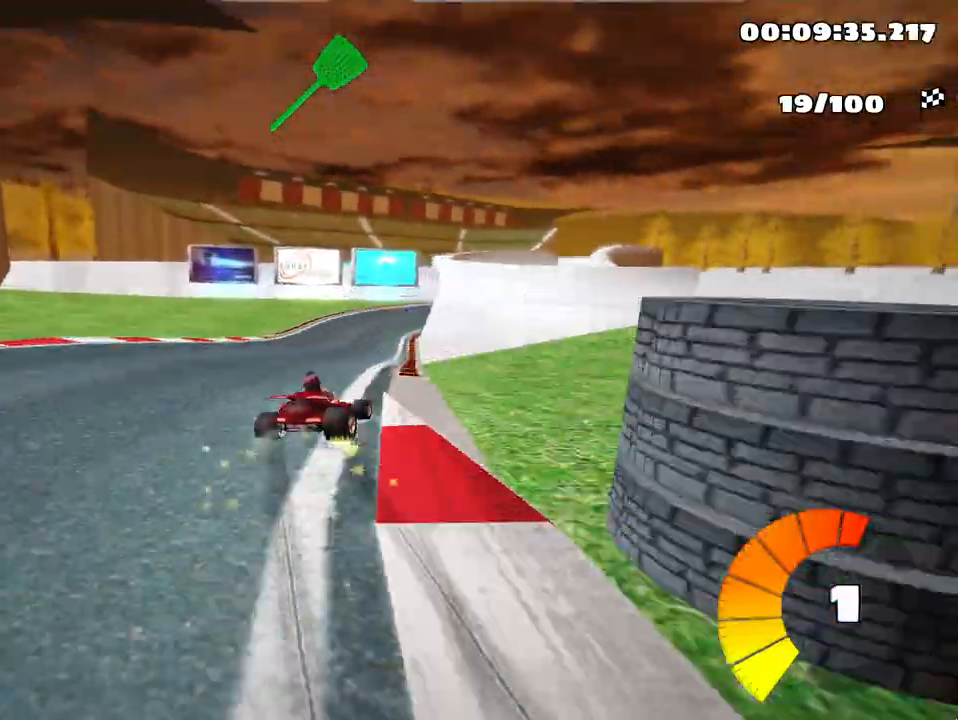
{"keys": ["left", "skid", "up"], "events": []}